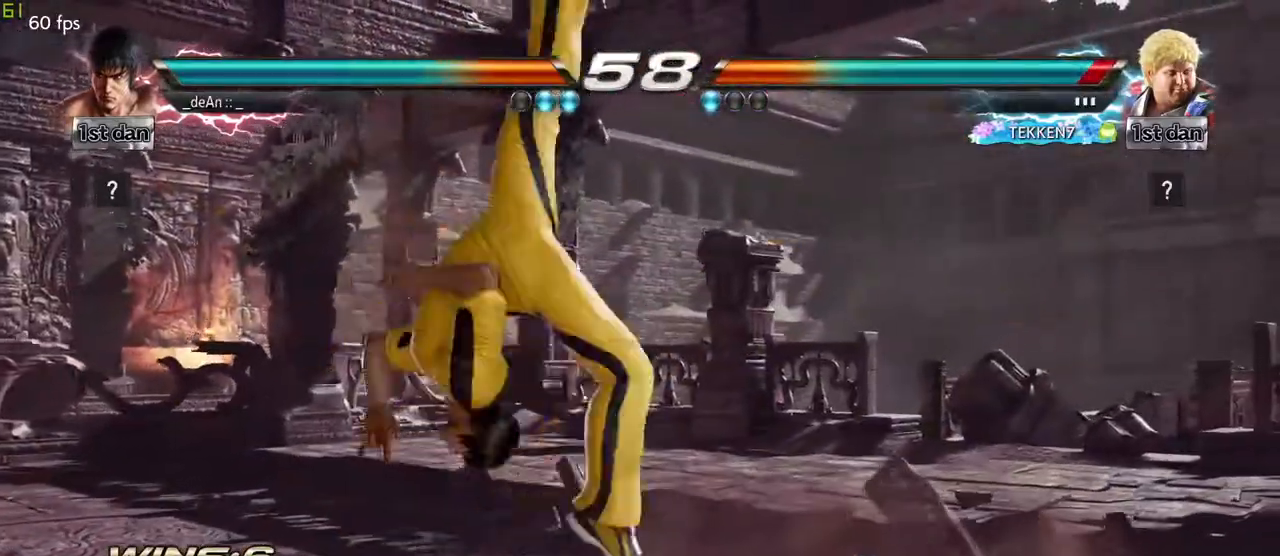
Gameplay with a controller (arcade stick); each line is a JSON object with the inputs held at the frame after it. "events" lists button and stick changes between this image and that frame as [ms after this image, input, new state], when the widget could be followed in between. Not read: L3 R3 other_buttons.
{"buttons": [], "left_stick": "left", "events": [[283, "TRIANGLE", "down"], [433, "TRIANGLE", "up"]]}
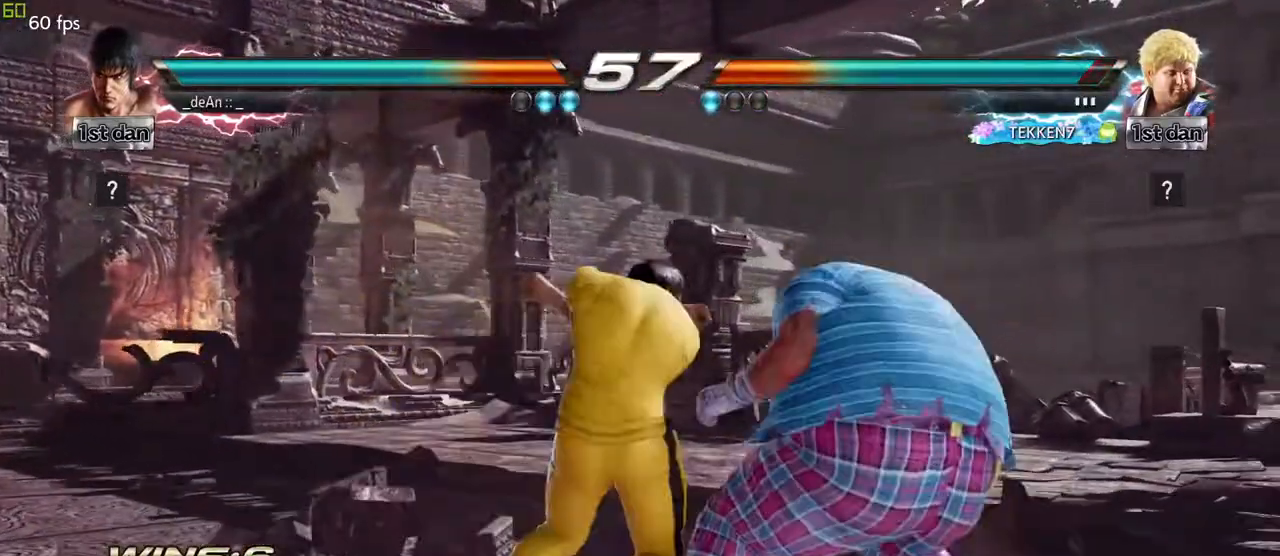
{"buttons": ["SQUARE"], "left_stick": "center", "events": [[183, "left_stick", "center"], [400, "SQUARE", "down"]]}
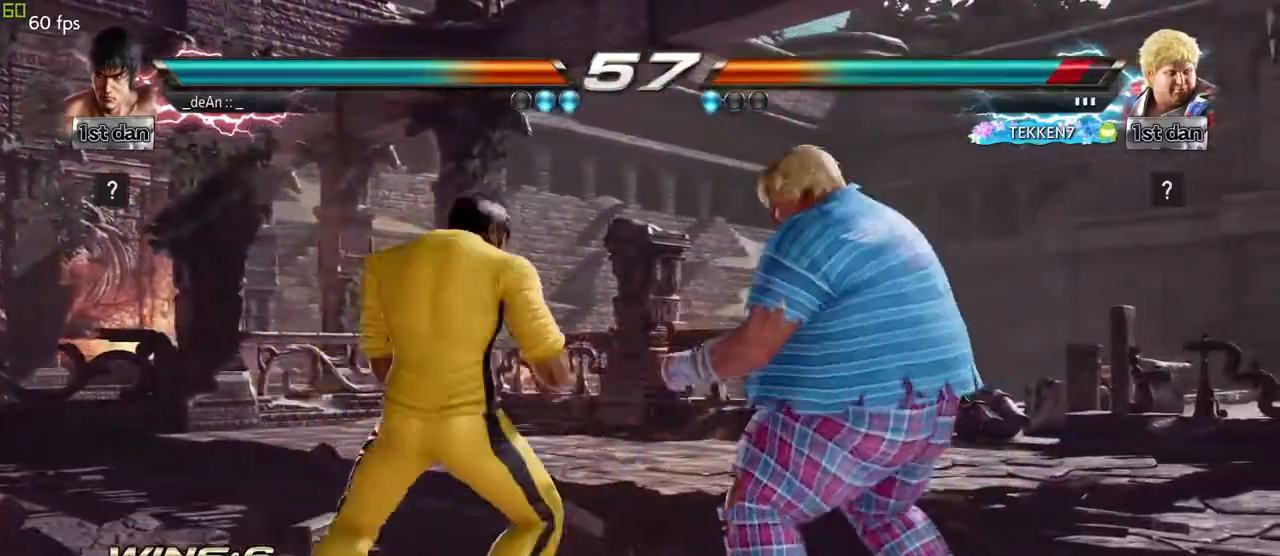
{"buttons": [], "left_stick": "right", "events": [[50, "SQUARE", "up"], [267, "left_stick", "right"], [350, "left_stick", "center"], [417, "left_stick", "right"]]}
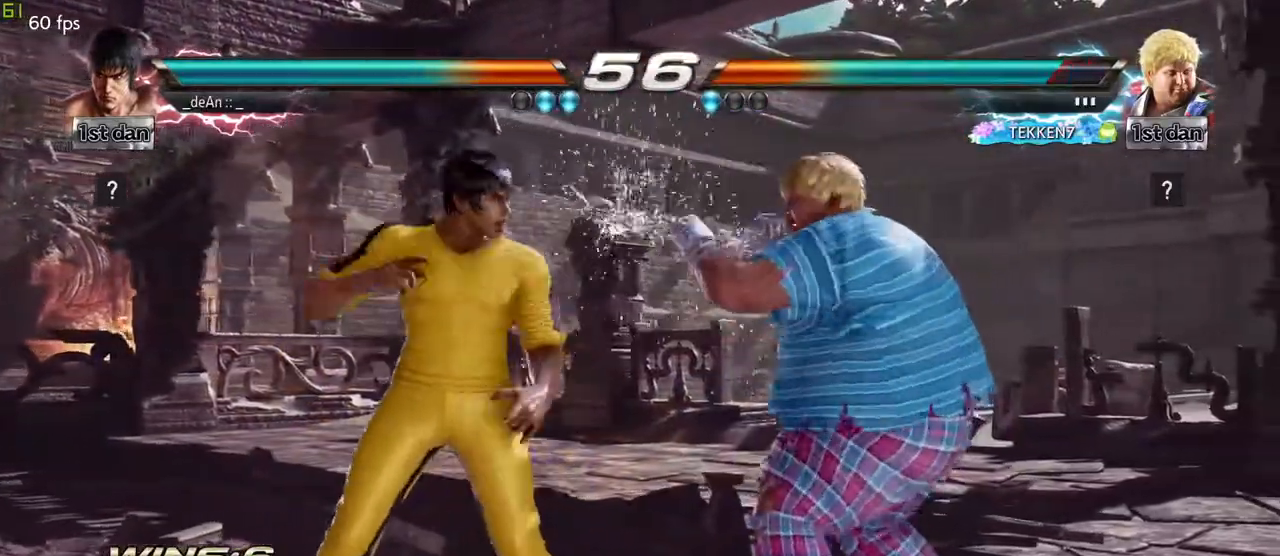
{"buttons": [], "left_stick": "center", "events": [[17, "CIRCLE", "down"], [17, "CROSS", "down"], [83, "CIRCLE", "up"], [83, "CROSS", "up"], [167, "left_stick", "center"]]}
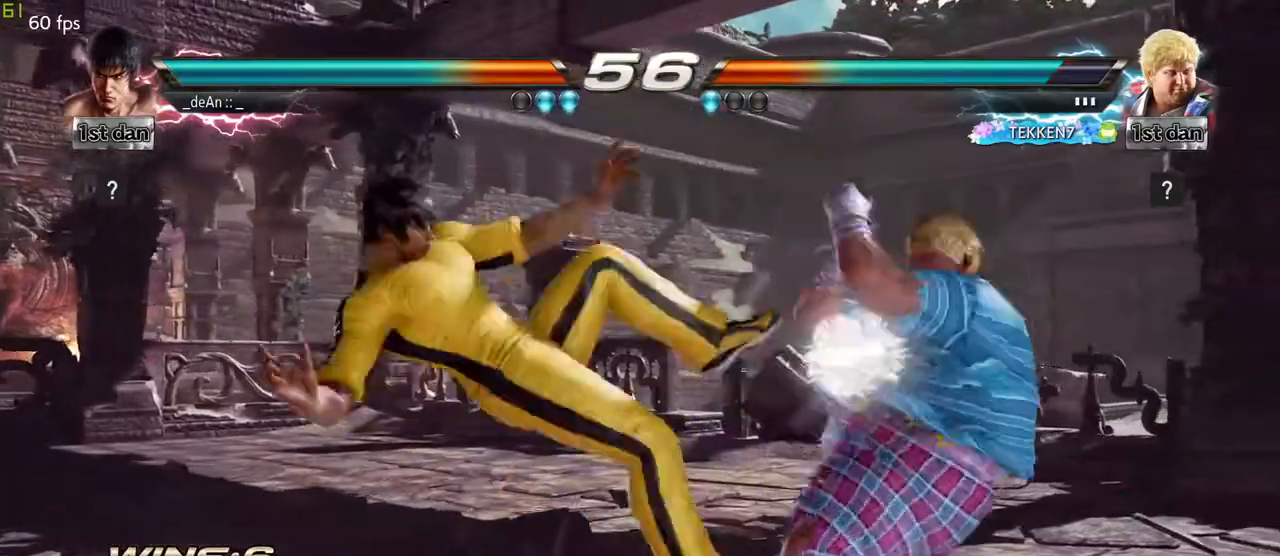
{"buttons": [], "left_stick": "down-left", "events": [[300, "left_stick", "down-left"], [350, "SQUARE", "down"], [483, "SQUARE", "up"]]}
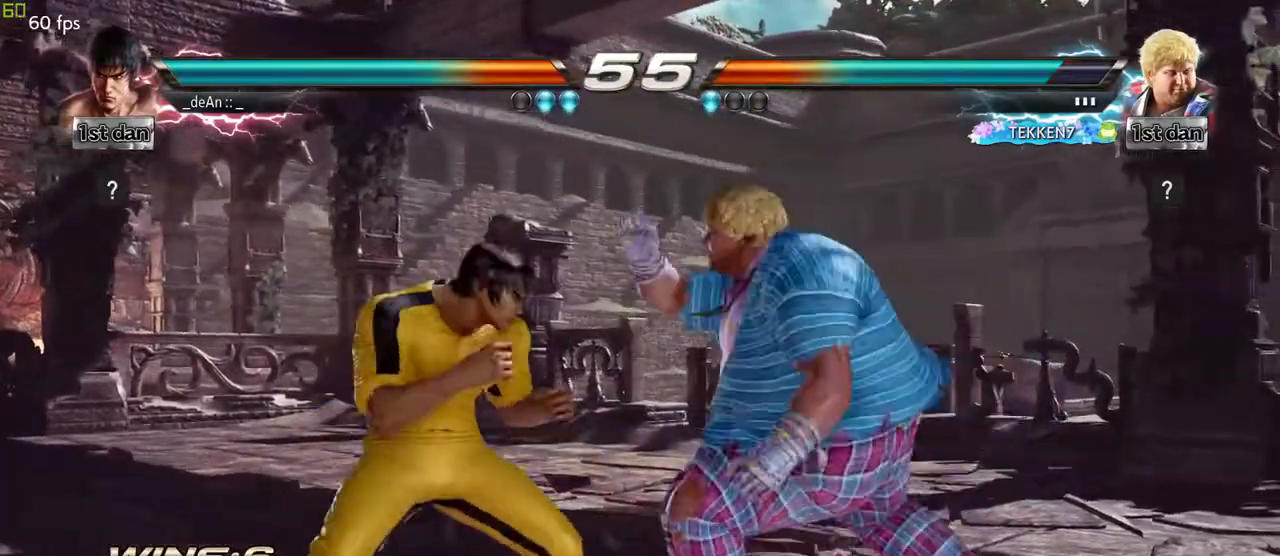
{"buttons": ["CIRCLE"], "left_stick": "center", "events": [[67, "left_stick", "center"], [400, "CIRCLE", "down"]]}
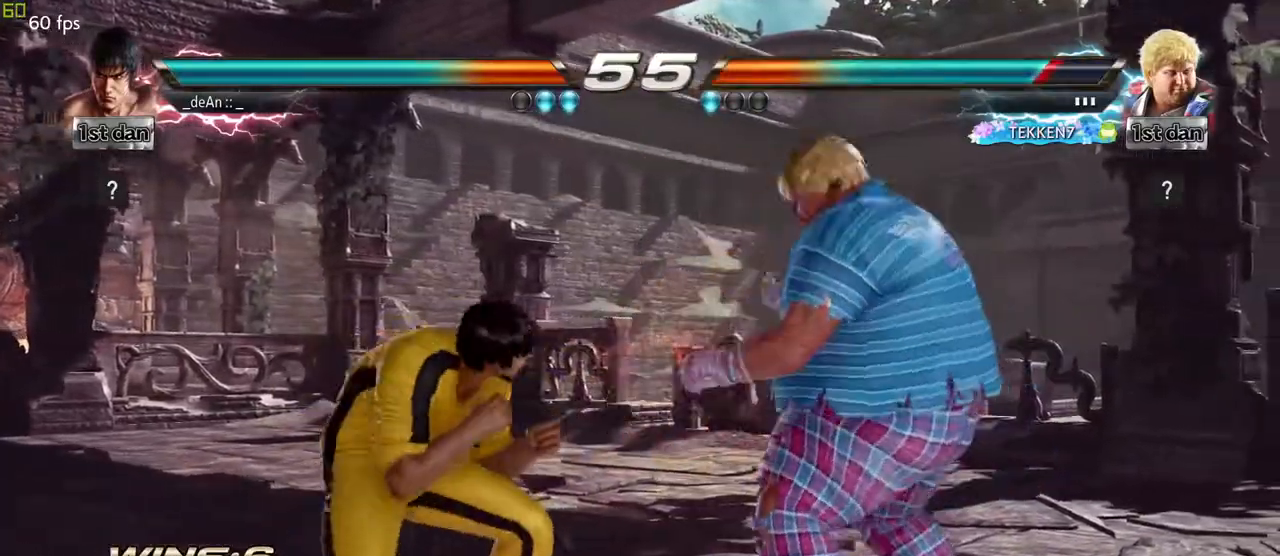
{"buttons": [], "left_stick": "center", "events": [[67, "CIRCLE", "up"]]}
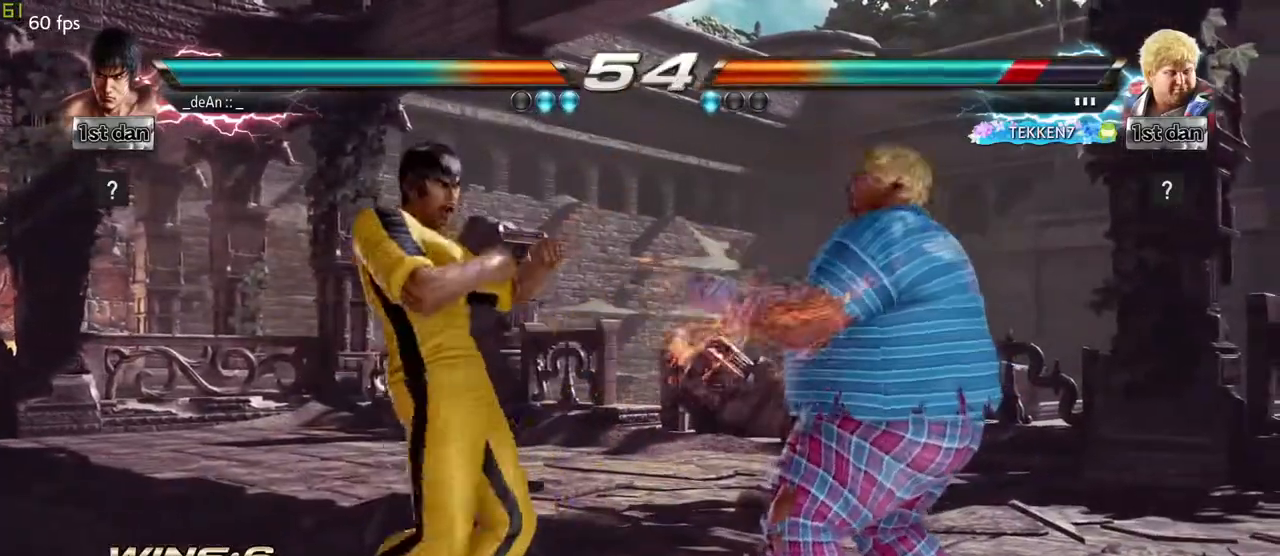
{"buttons": ["SQUARE"], "left_stick": "center", "events": [[17, "SQUARE", "down"], [217, "SQUARE", "up"], [450, "SQUARE", "down"]]}
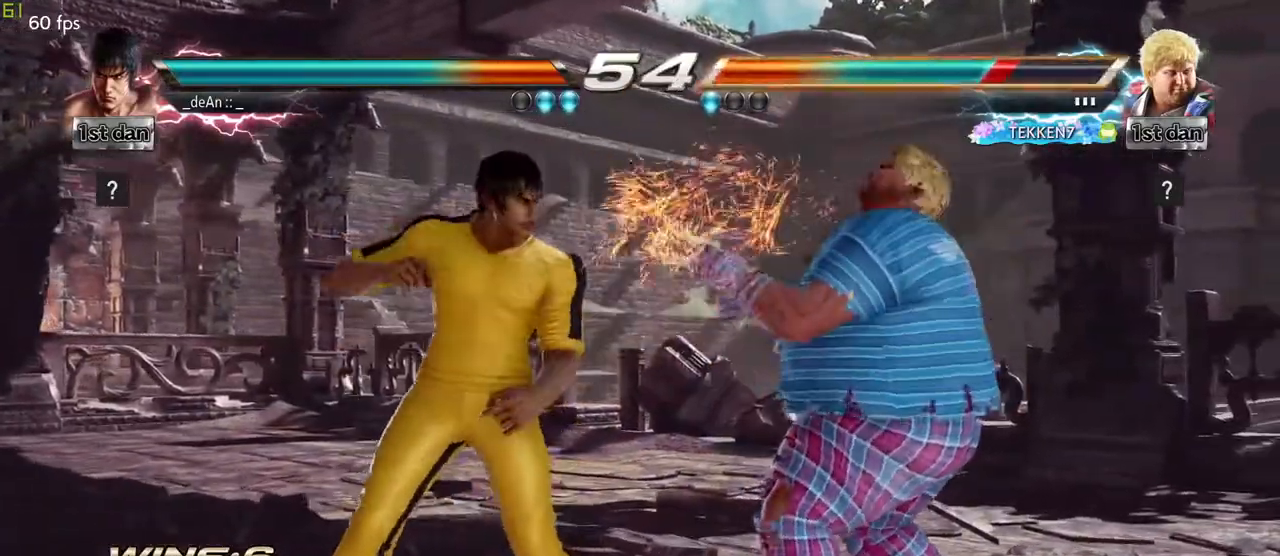
{"buttons": ["CROSS"], "left_stick": "right", "events": [[67, "SQUARE", "up"], [300, "left_stick", "right"], [367, "left_stick", "center"], [450, "left_stick", "right"], [500, "CROSS", "down"]]}
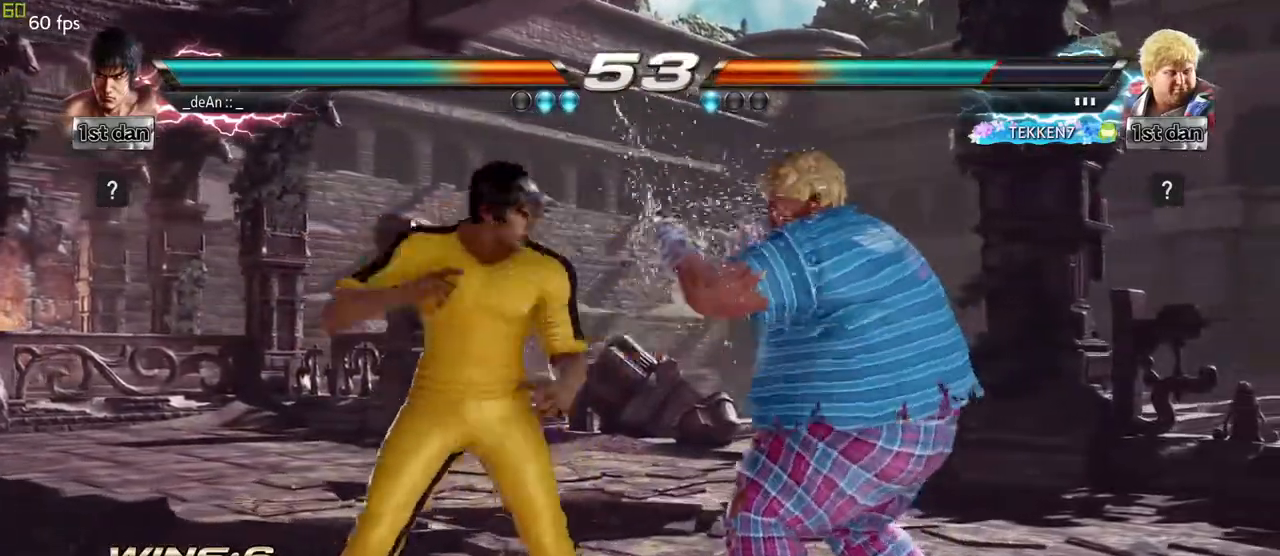
{"buttons": [], "left_stick": "center", "events": [[17, "CIRCLE", "down"], [50, "CIRCLE", "up"], [67, "CROSS", "up"], [150, "left_stick", "center"]]}
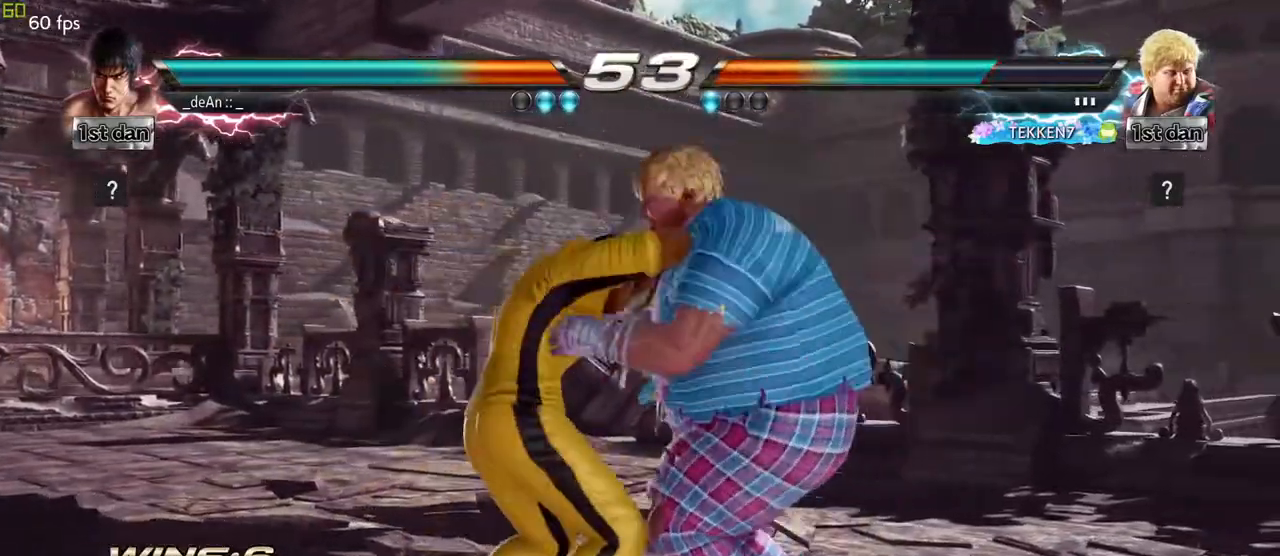
{"buttons": [], "left_stick": "center", "events": []}
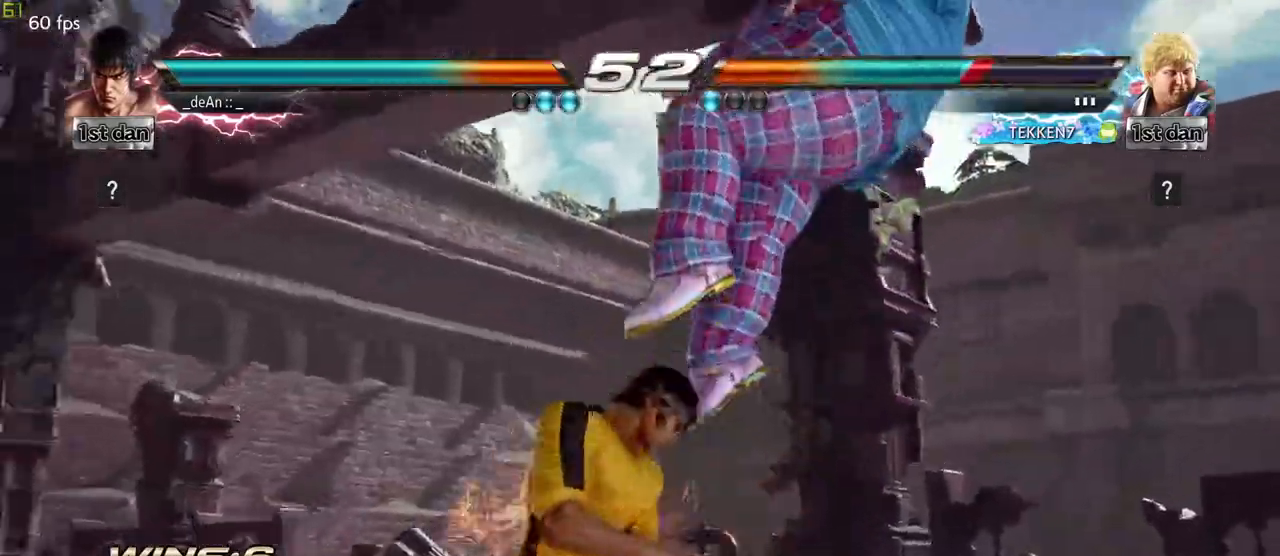
{"buttons": [], "left_stick": "center", "events": [[133, "CIRCLE", "down"], [217, "left_stick", "up"], [283, "CIRCLE", "up"], [300, "CROSS", "down"], [400, "left_stick", "center"], [450, "CROSS", "up"]]}
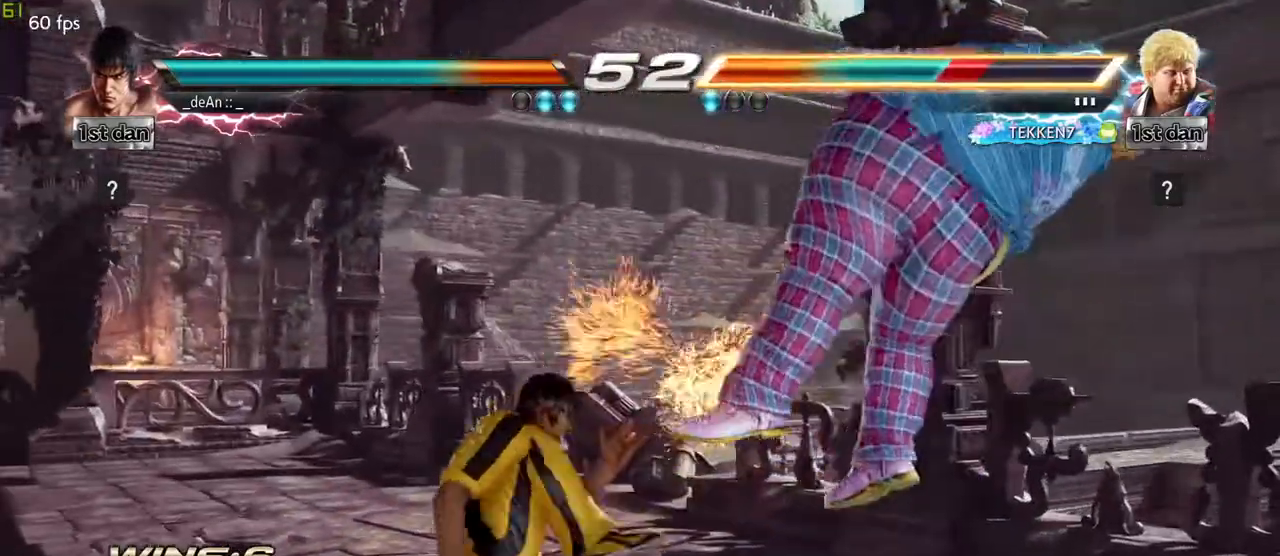
{"buttons": [], "left_stick": "left", "events": [[150, "left_stick", "left"]]}
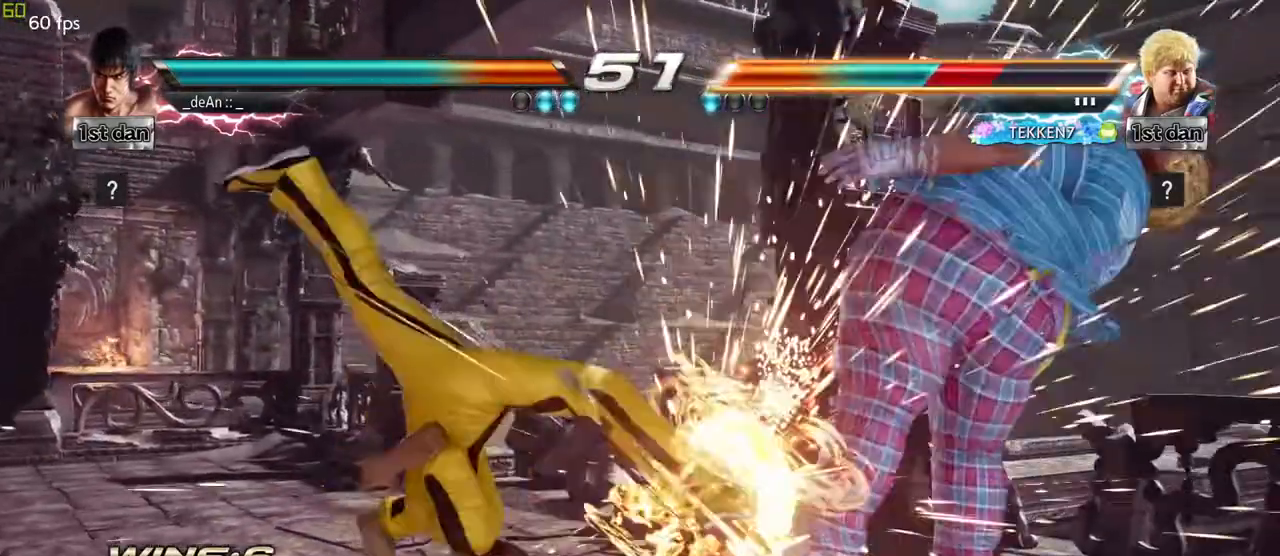
{"buttons": ["TRIANGLE"], "left_stick": "left", "events": [[250, "TRIANGLE", "down"], [350, "TRIANGLE", "up"], [417, "TRIANGLE", "down"]]}
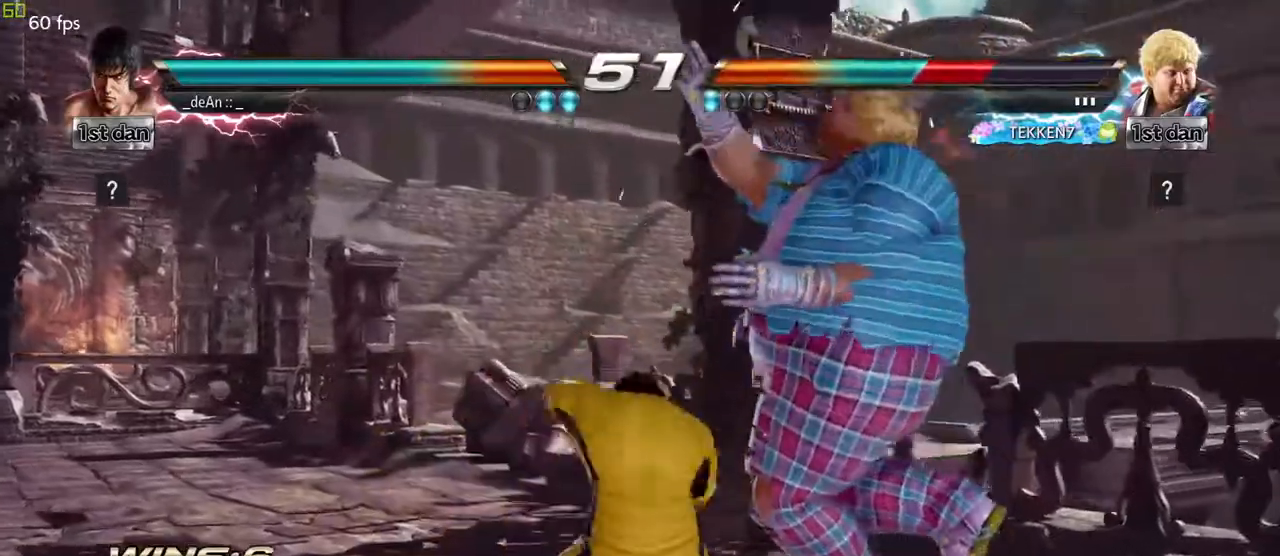
{"buttons": ["TRIANGLE"], "left_stick": "left", "events": [[183, "TRIANGLE", "up"], [233, "TRIANGLE", "down"]]}
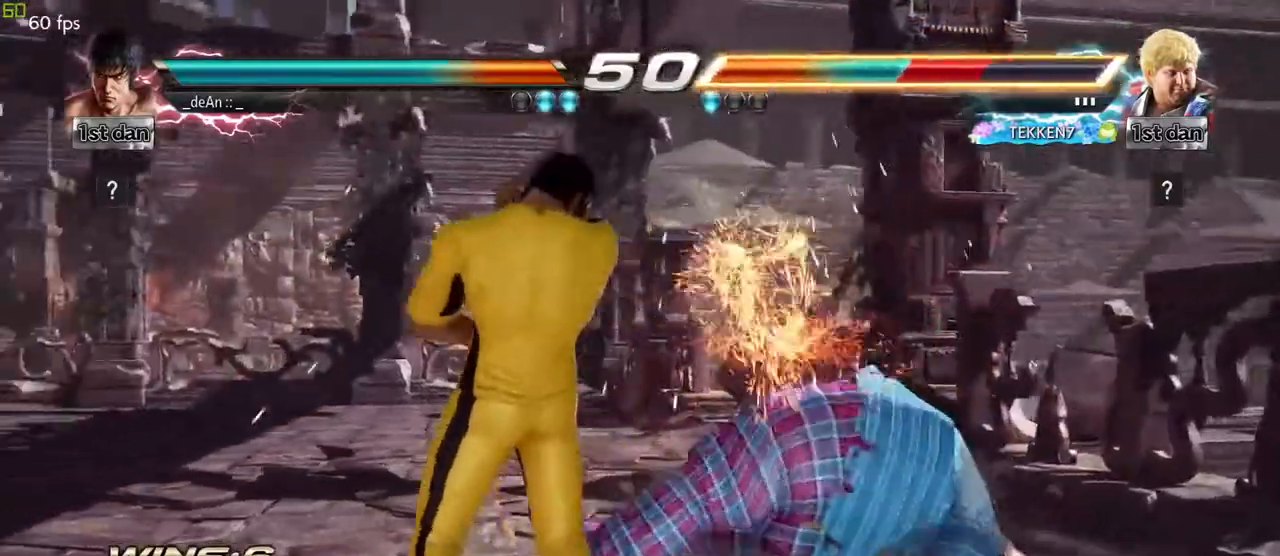
{"buttons": [], "left_stick": "center", "events": [[17, "TRIANGLE", "up"], [50, "left_stick", "center"]]}
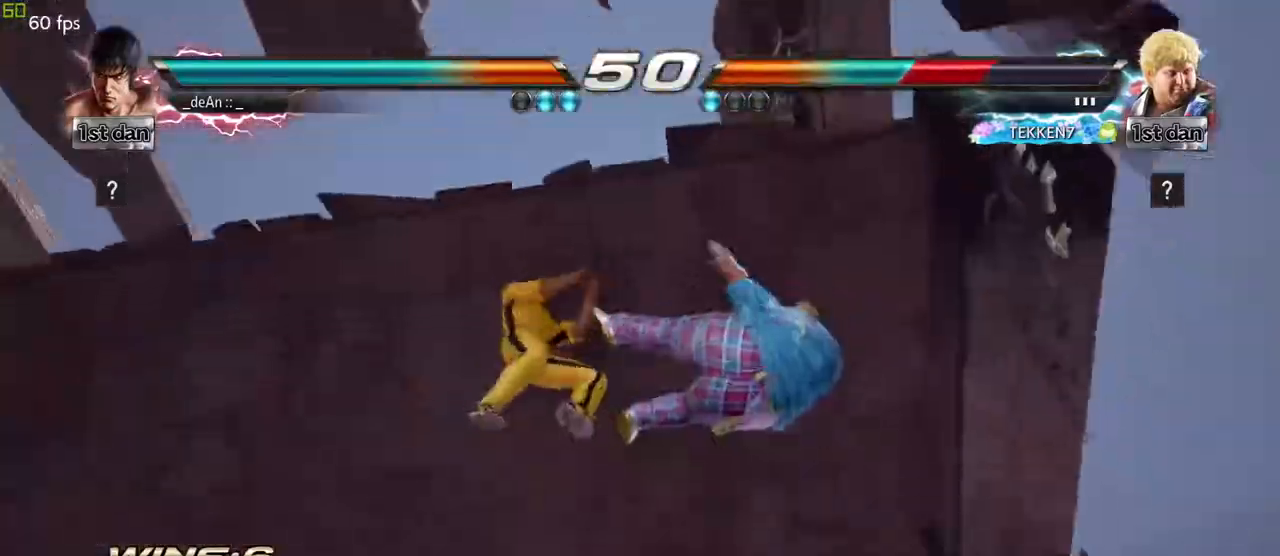
{"buttons": [], "left_stick": "center", "events": []}
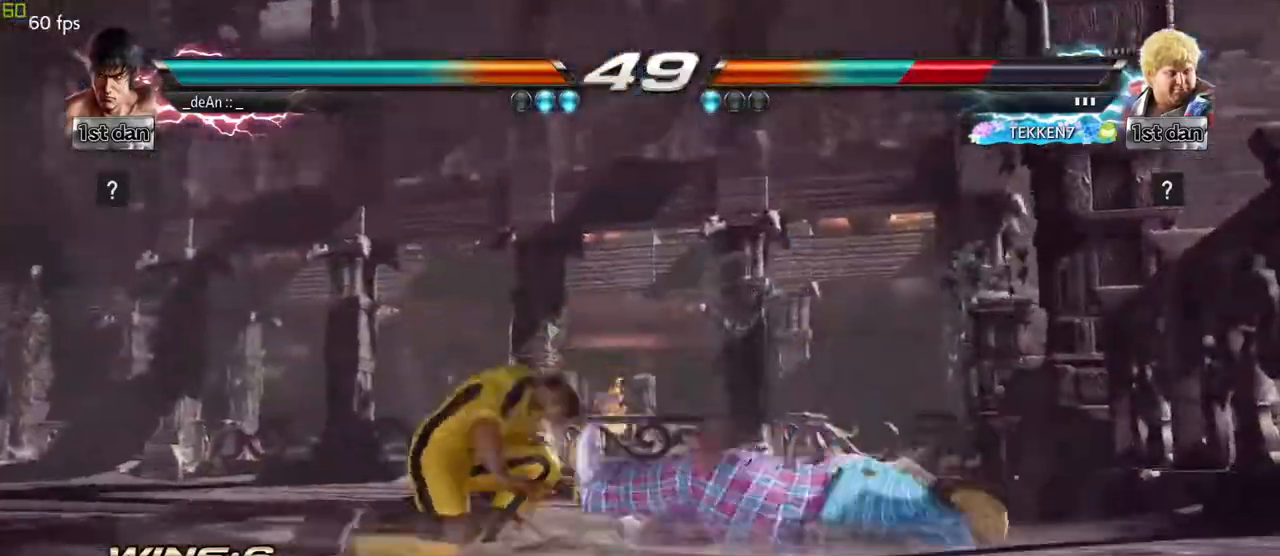
{"buttons": ["CIRCLE"], "left_stick": "center", "events": [[483, "CIRCLE", "down"]]}
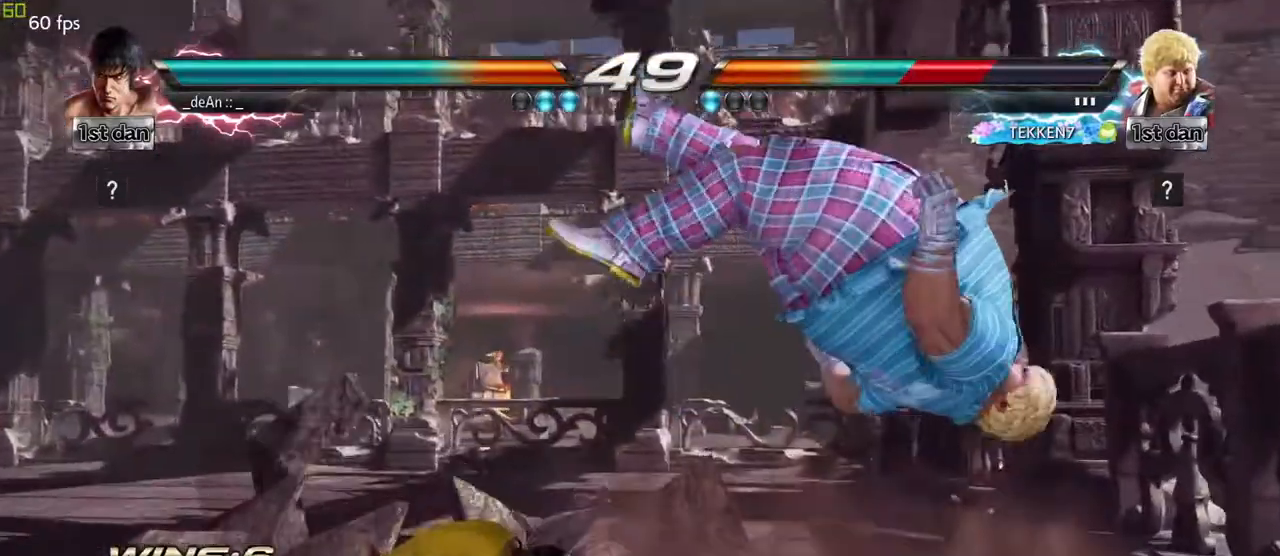
{"buttons": [], "left_stick": "right", "events": [[83, "CROSS", "down"], [183, "CIRCLE", "up"], [200, "left_stick", "left"], [250, "CROSS", "up"], [283, "left_stick", "right"], [383, "left_stick", "center"], [433, "left_stick", "right"]]}
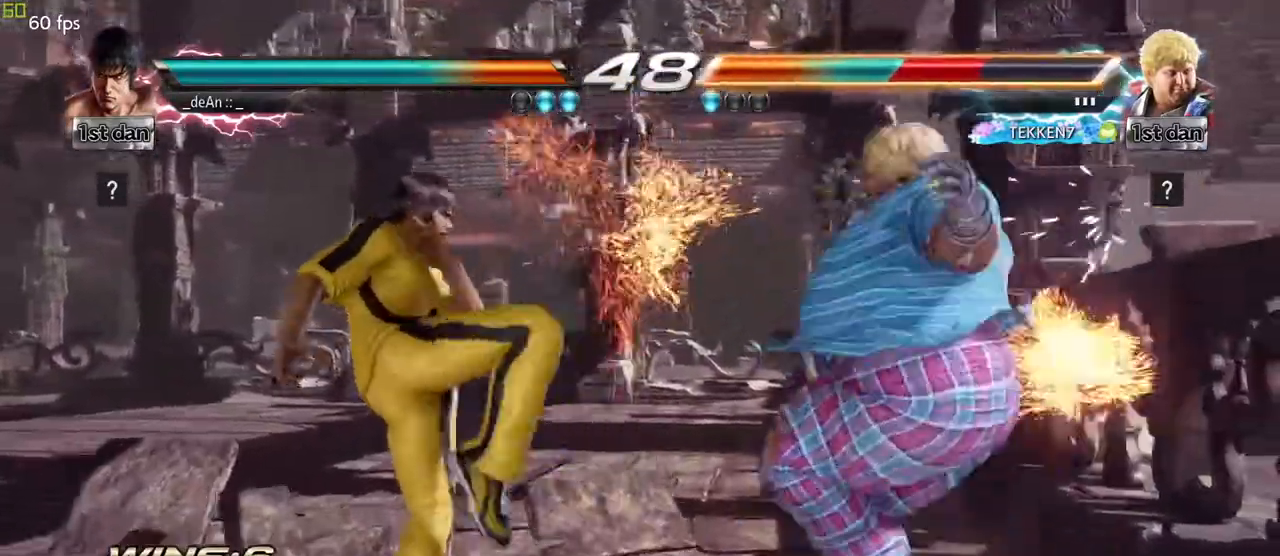
{"buttons": [], "left_stick": "right", "events": [[17, "left_stick", "center"], [67, "left_stick", "left"], [183, "left_stick", "right"], [233, "left_stick", "center"], [333, "left_stick", "right"]]}
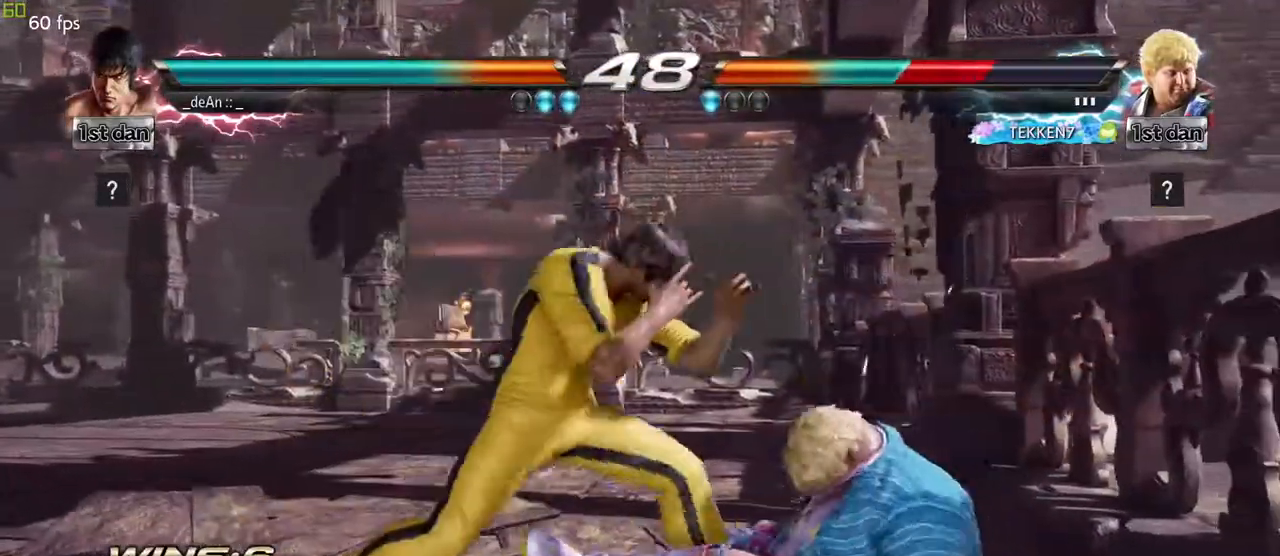
{"buttons": [], "left_stick": "left", "events": [[150, "left_stick", "center"], [267, "left_stick", "down-left"], [317, "CROSS", "down"], [350, "left_stick", "left"], [467, "CROSS", "up"]]}
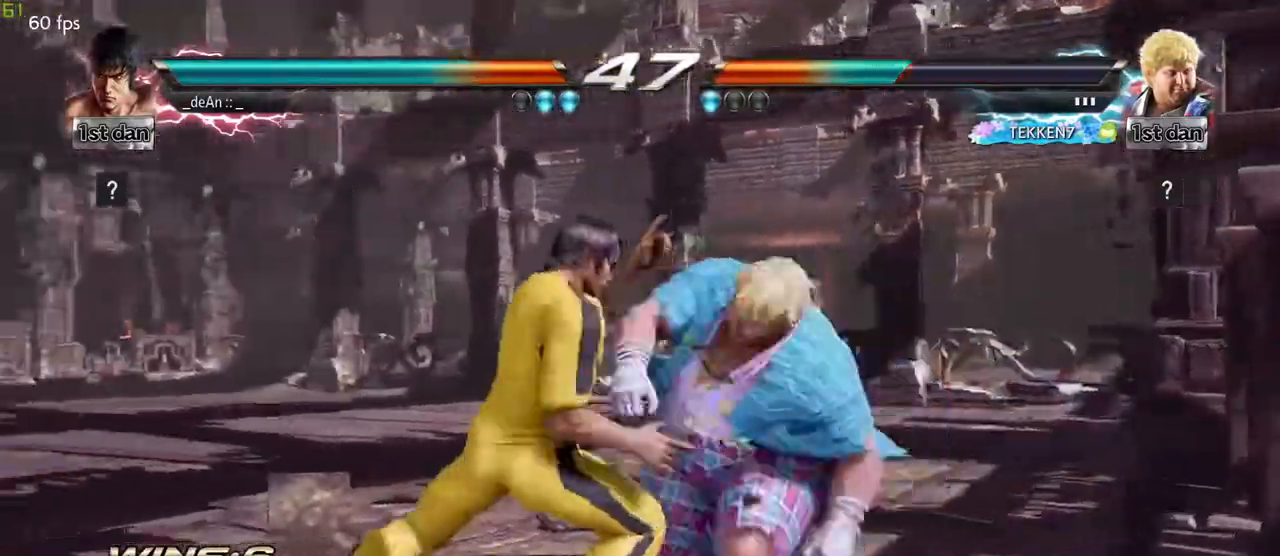
{"buttons": [], "left_stick": "center", "events": [[50, "left_stick", "center"]]}
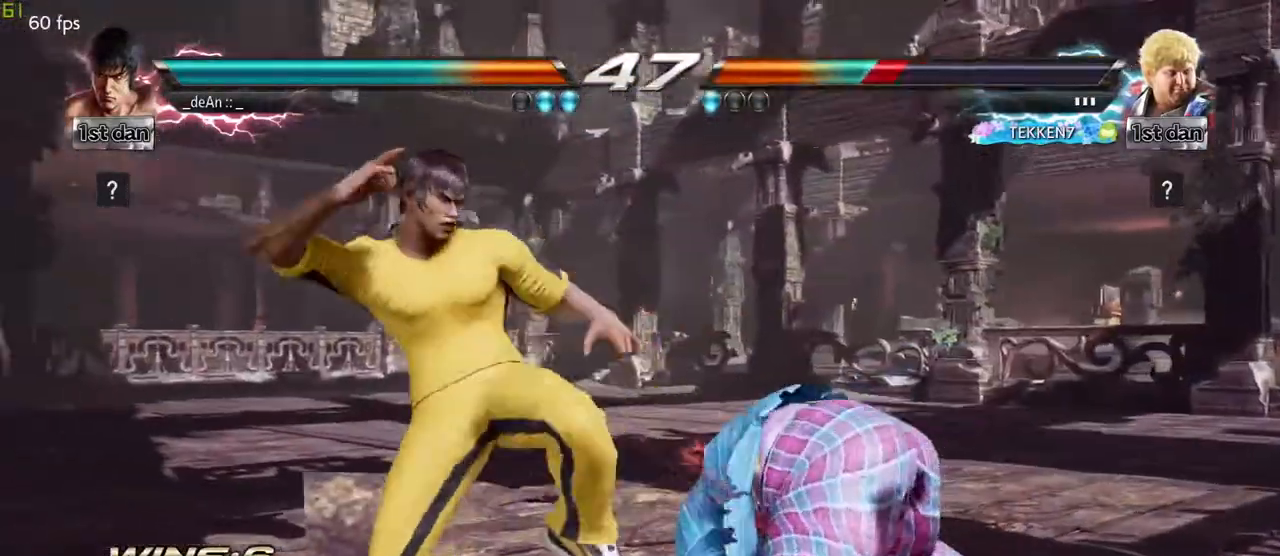
{"buttons": [], "left_stick": "right", "events": [[50, "SQUARE", "down"], [233, "SQUARE", "up"], [467, "left_stick", "right"]]}
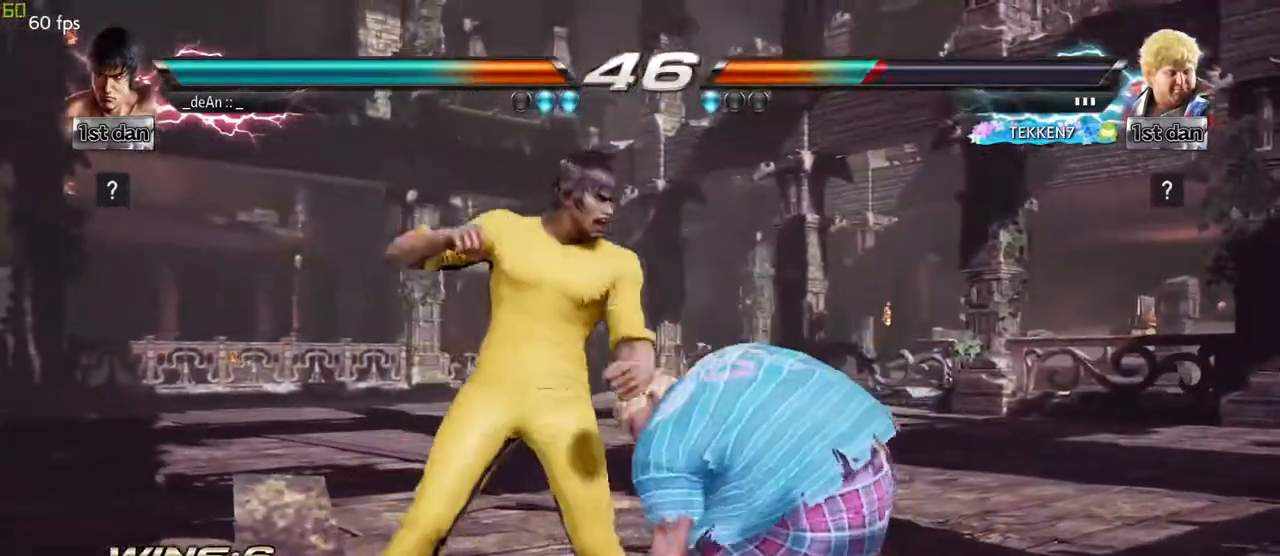
{"buttons": [], "left_stick": "center", "events": [[33, "left_stick", "center"], [100, "left_stick", "right"], [167, "CIRCLE", "down"], [167, "CROSS", "down"], [217, "CIRCLE", "up"], [250, "CROSS", "up"], [283, "left_stick", "center"]]}
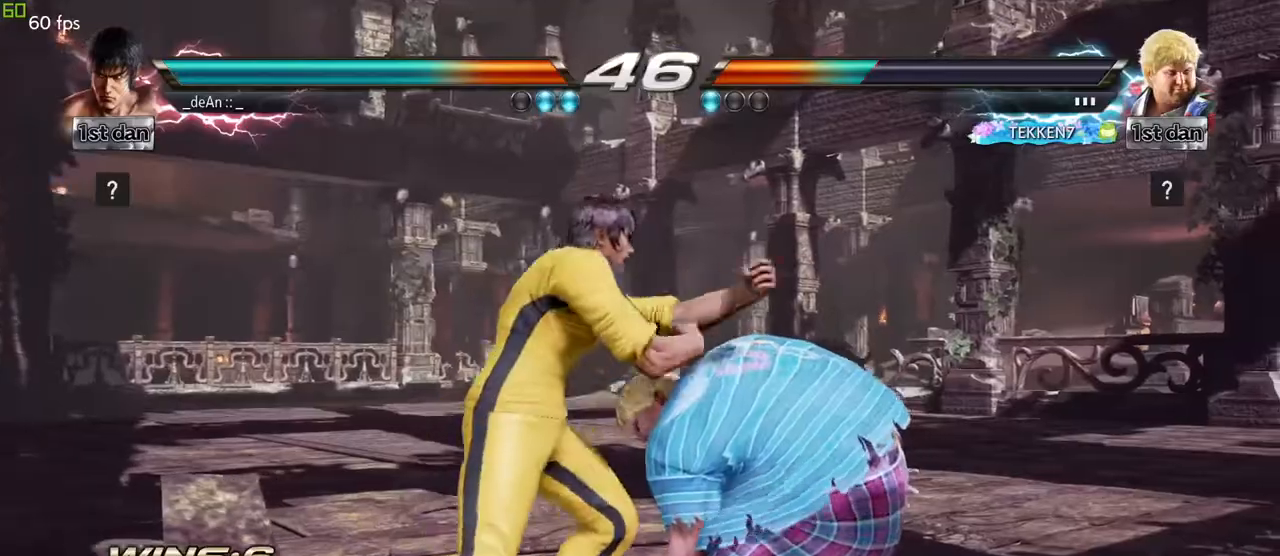
{"buttons": [], "left_stick": "left", "events": [[250, "SQUARE", "down"], [250, "left_stick", "down-left"], [367, "left_stick", "left"], [400, "SQUARE", "up"]]}
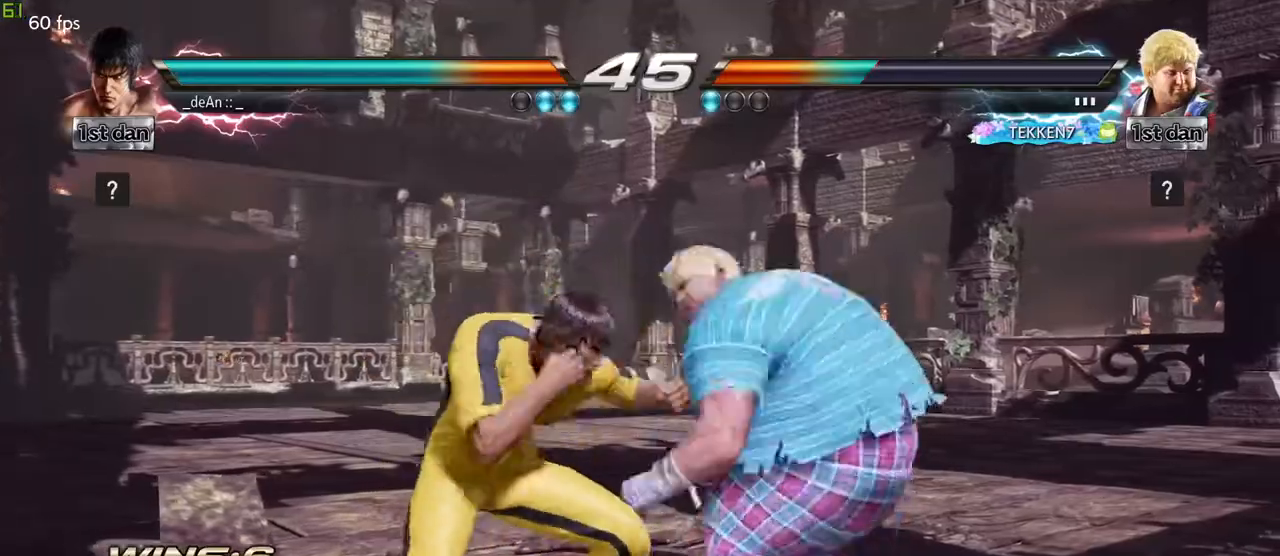
{"buttons": [], "left_stick": "center", "events": [[17, "left_stick", "center"], [317, "CIRCLE", "down"], [483, "CIRCLE", "up"]]}
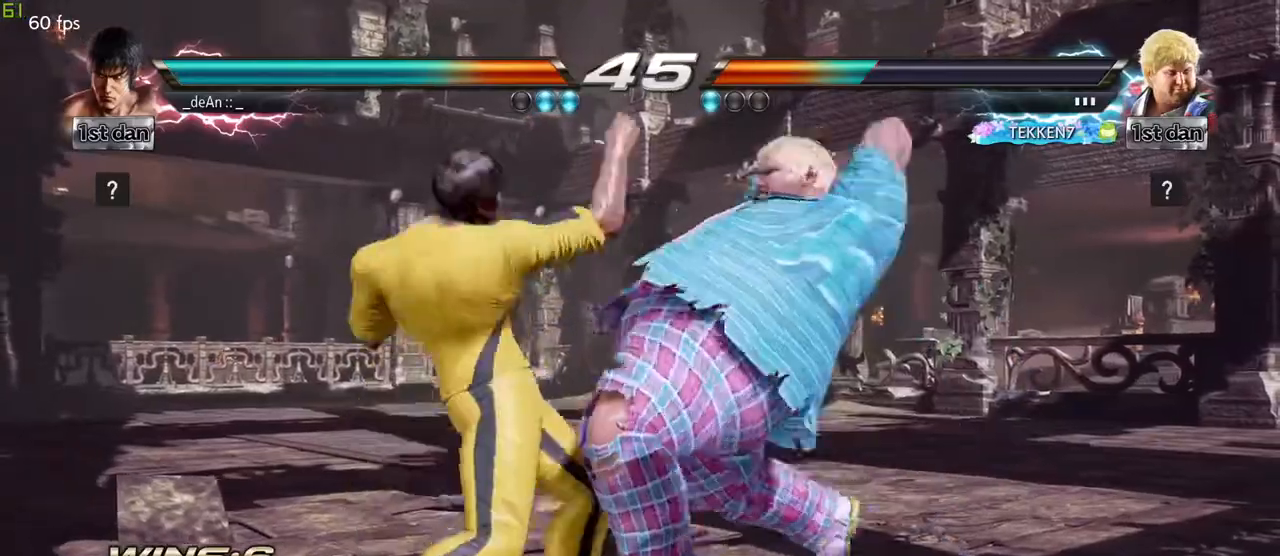
{"buttons": ["TRIANGLE"], "left_stick": "center", "events": [[367, "TRIANGLE", "down"]]}
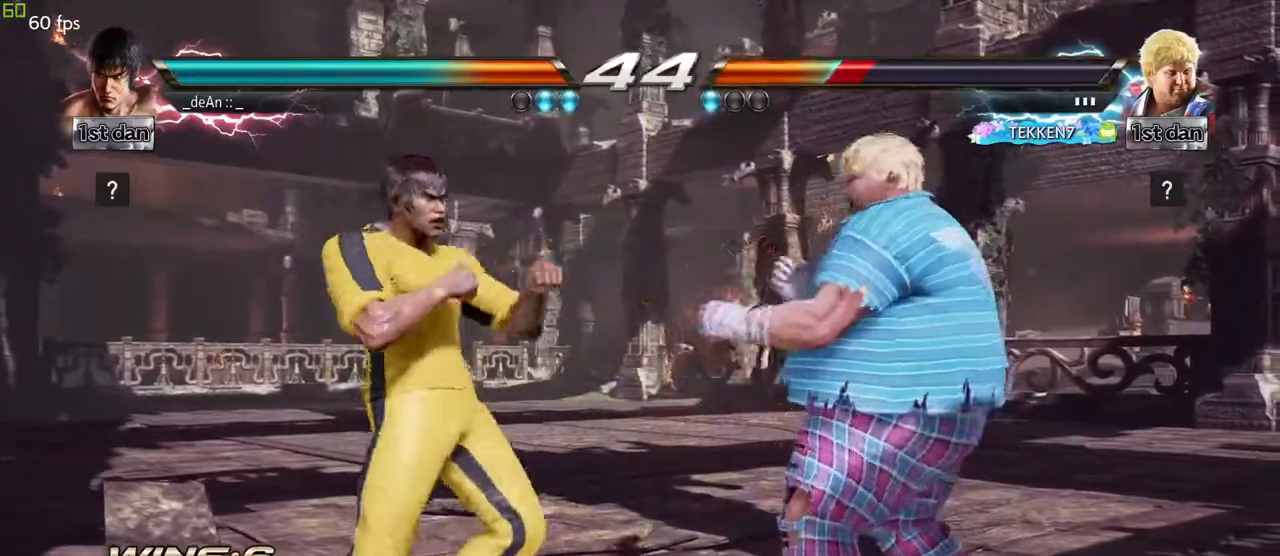
{"buttons": ["SQUARE"], "left_stick": "center", "events": [[33, "TRIANGLE", "up"], [367, "SQUARE", "down"]]}
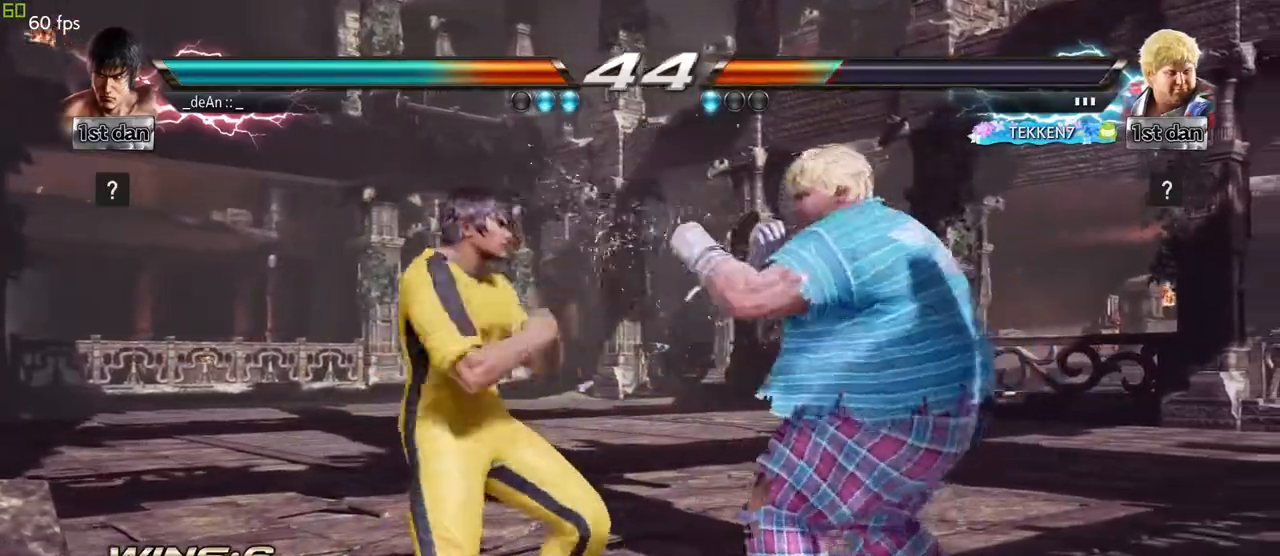
{"buttons": [], "left_stick": "center", "events": [[50, "SQUARE", "up"], [267, "left_stick", "down-right"], [317, "SQUARE", "down"], [450, "SQUARE", "up"], [500, "left_stick", "center"]]}
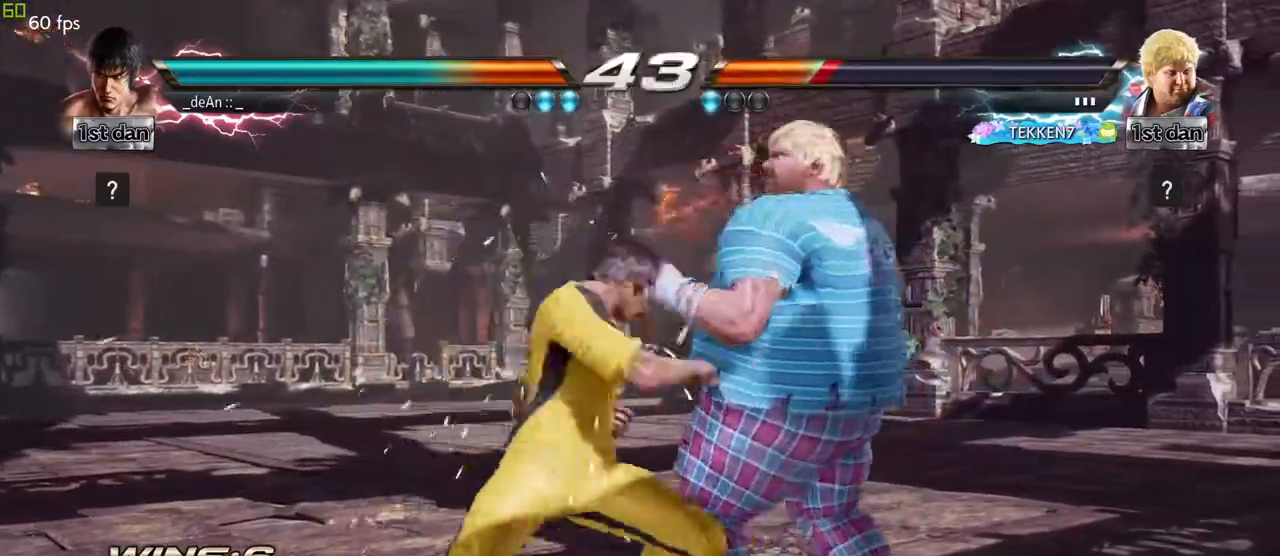
{"buttons": [], "left_stick": "center", "events": [[317, "SQUARE", "down"], [467, "SQUARE", "up"]]}